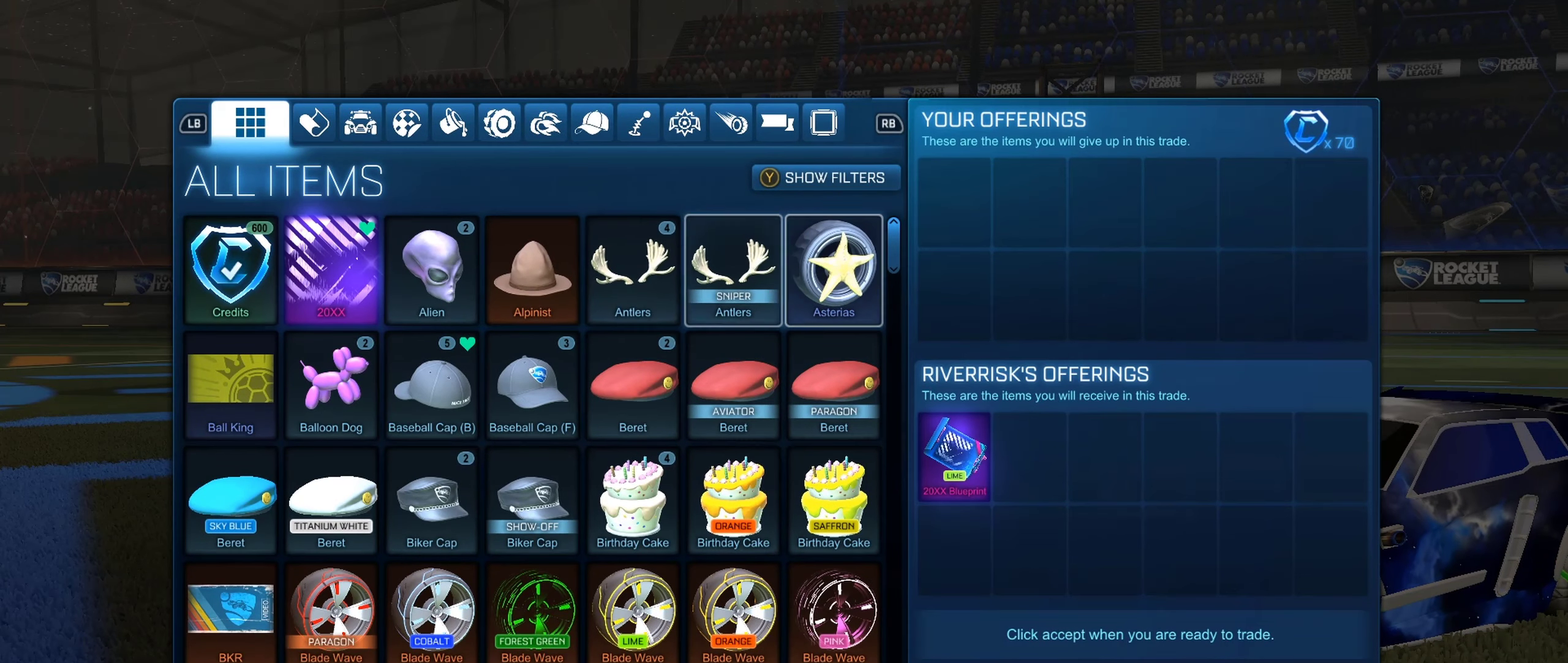
Gameplay with a controller (Xbox layout); each line is a JSON object with the inputs held at the frame after it. "events" lists button and stick changes between this image and that frame as [ms after this image, input, new state], when the widget could be followed in between.
{"buttons": [], "left_stick": "left", "right_stick": "center", "events": []}
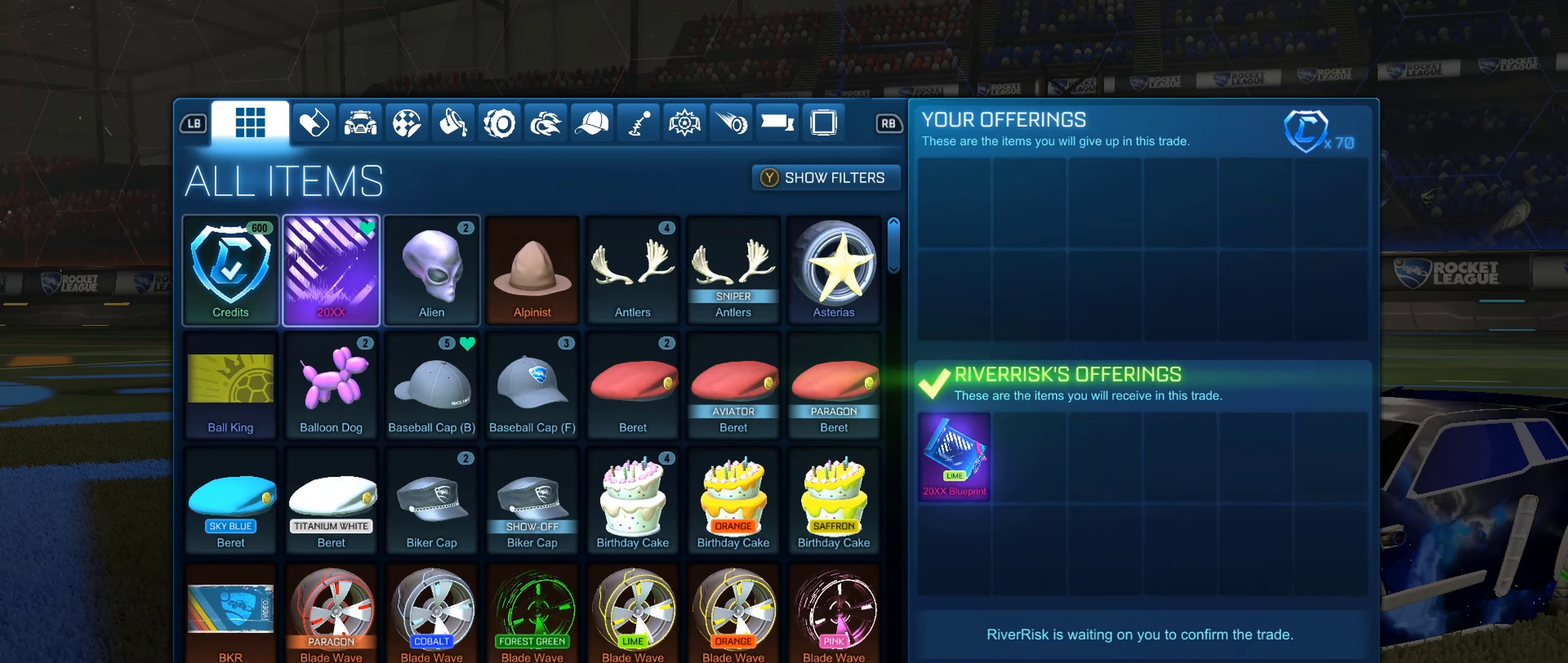
{"buttons": [], "left_stick": "right", "right_stick": "center", "events": [[117, "left_stick", "center"], [200, "left_stick", "right"]]}
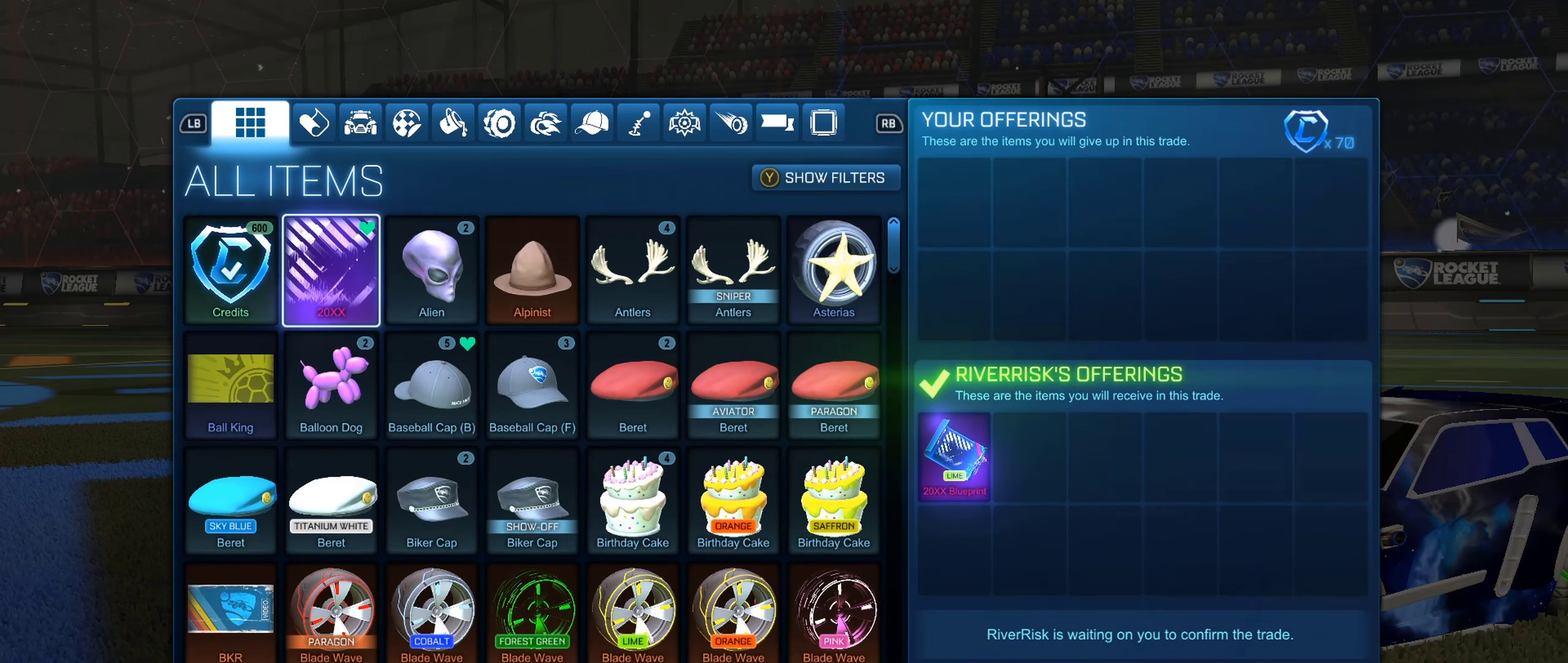
{"buttons": [], "left_stick": "right", "right_stick": "center", "events": []}
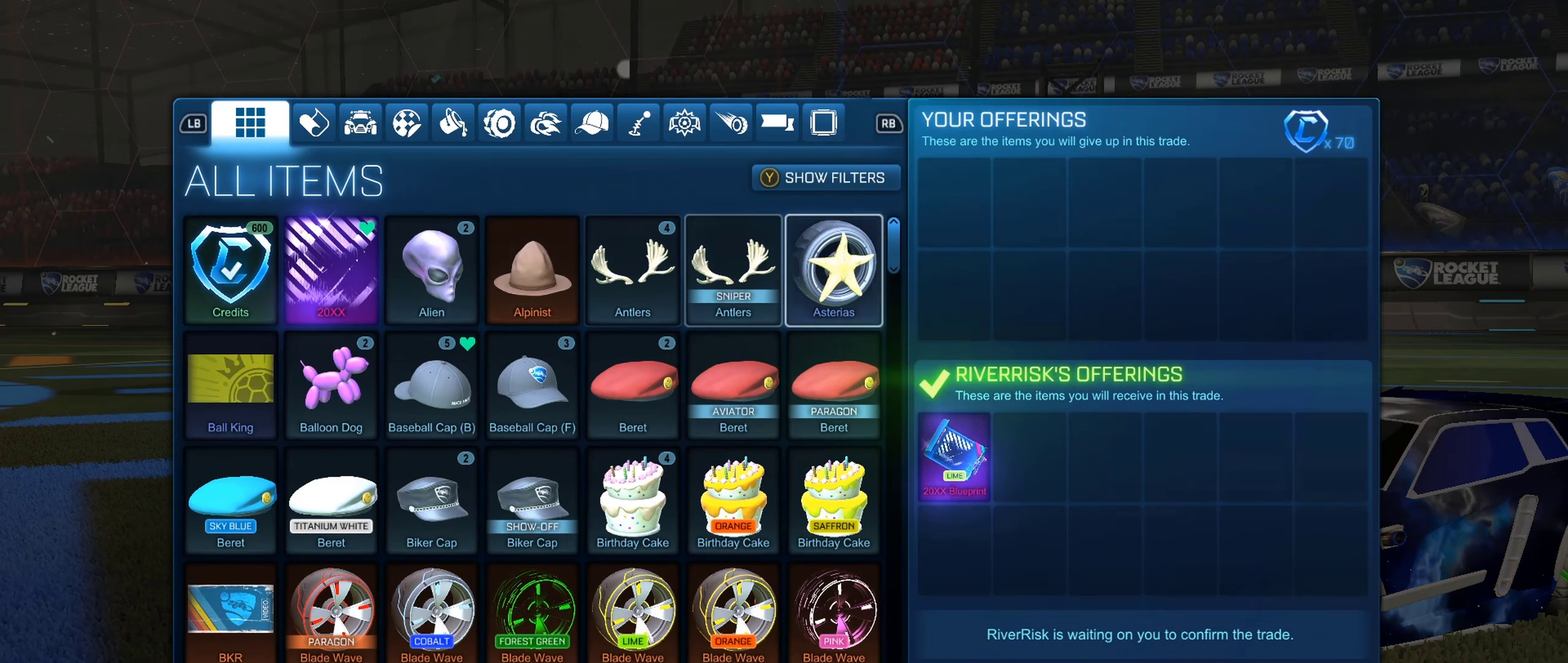
{"buttons": [], "left_stick": "left", "right_stick": "center", "events": [[317, "left_stick", "left"]]}
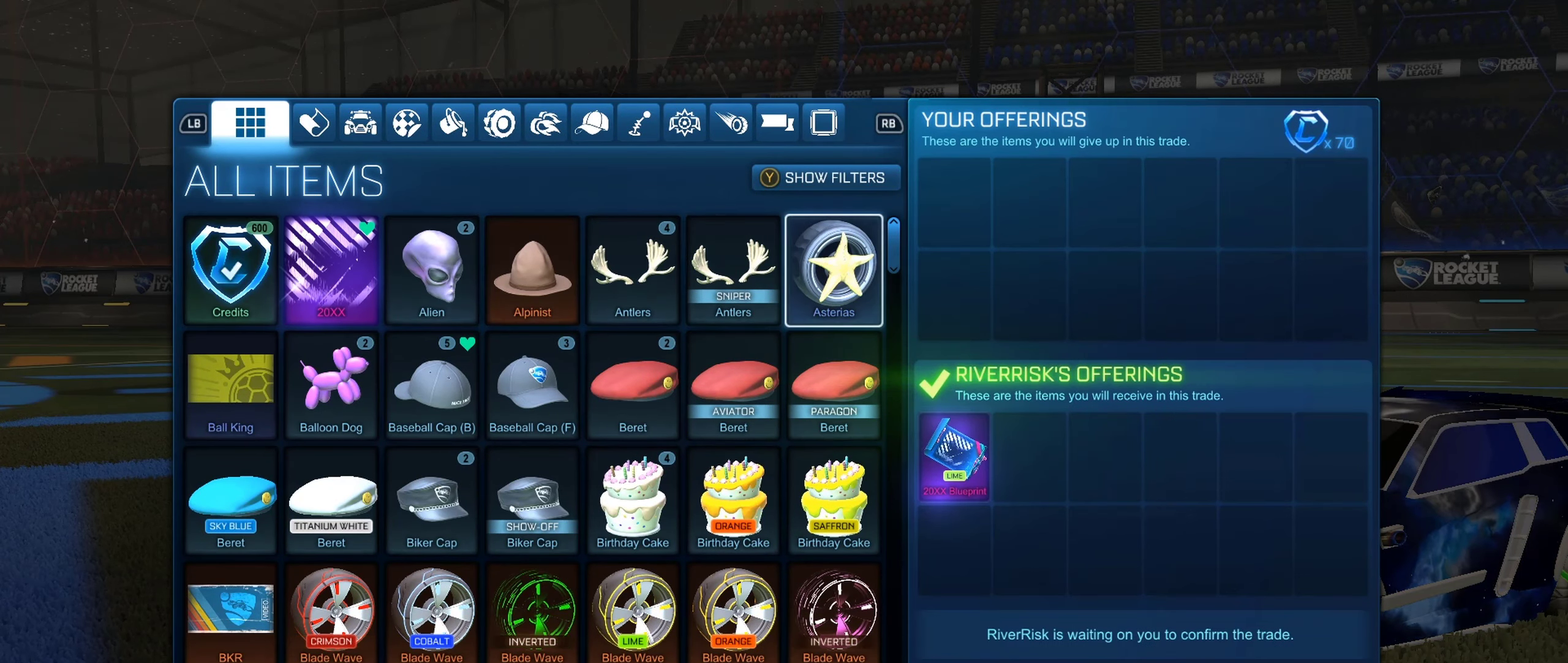
{"buttons": [], "left_stick": "left", "right_stick": "center", "events": []}
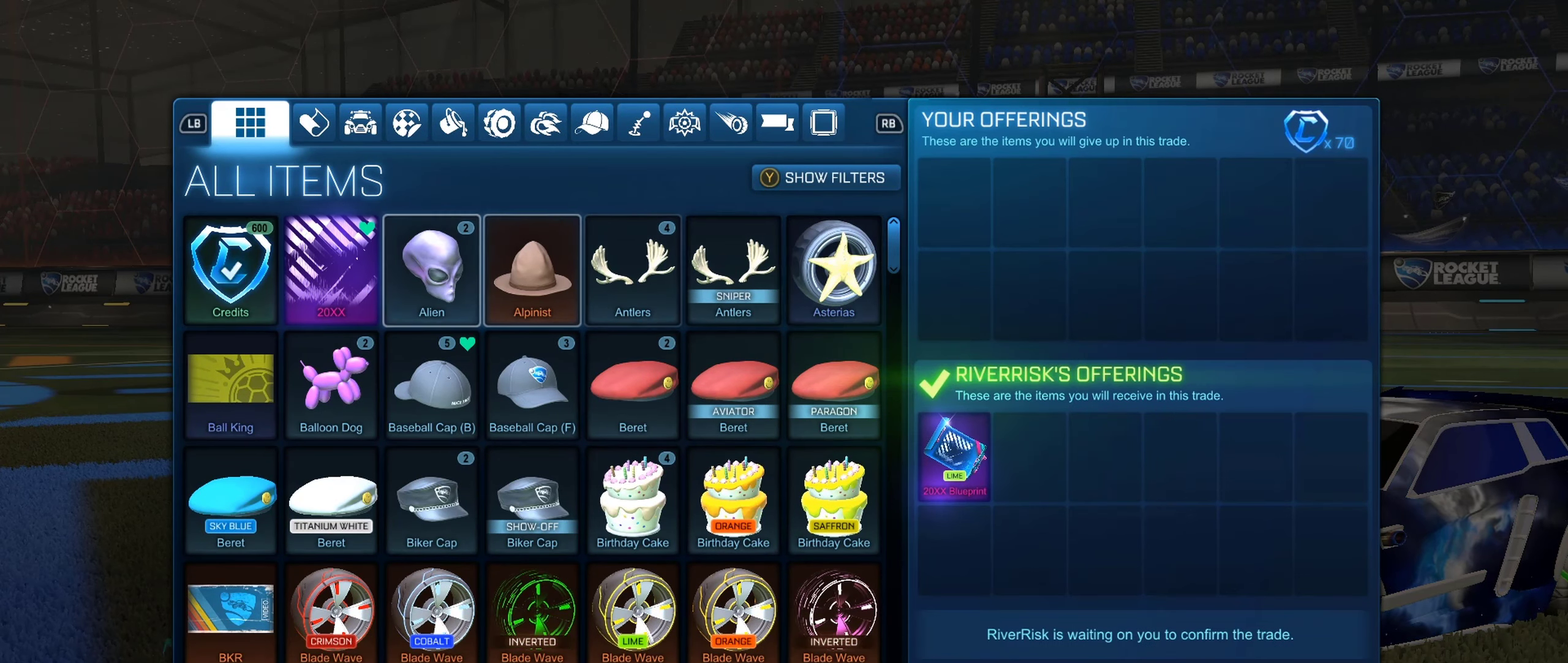
{"buttons": [], "left_stick": "right", "right_stick": "center", "events": [[283, "left_stick", "center"], [333, "left_stick", "right"]]}
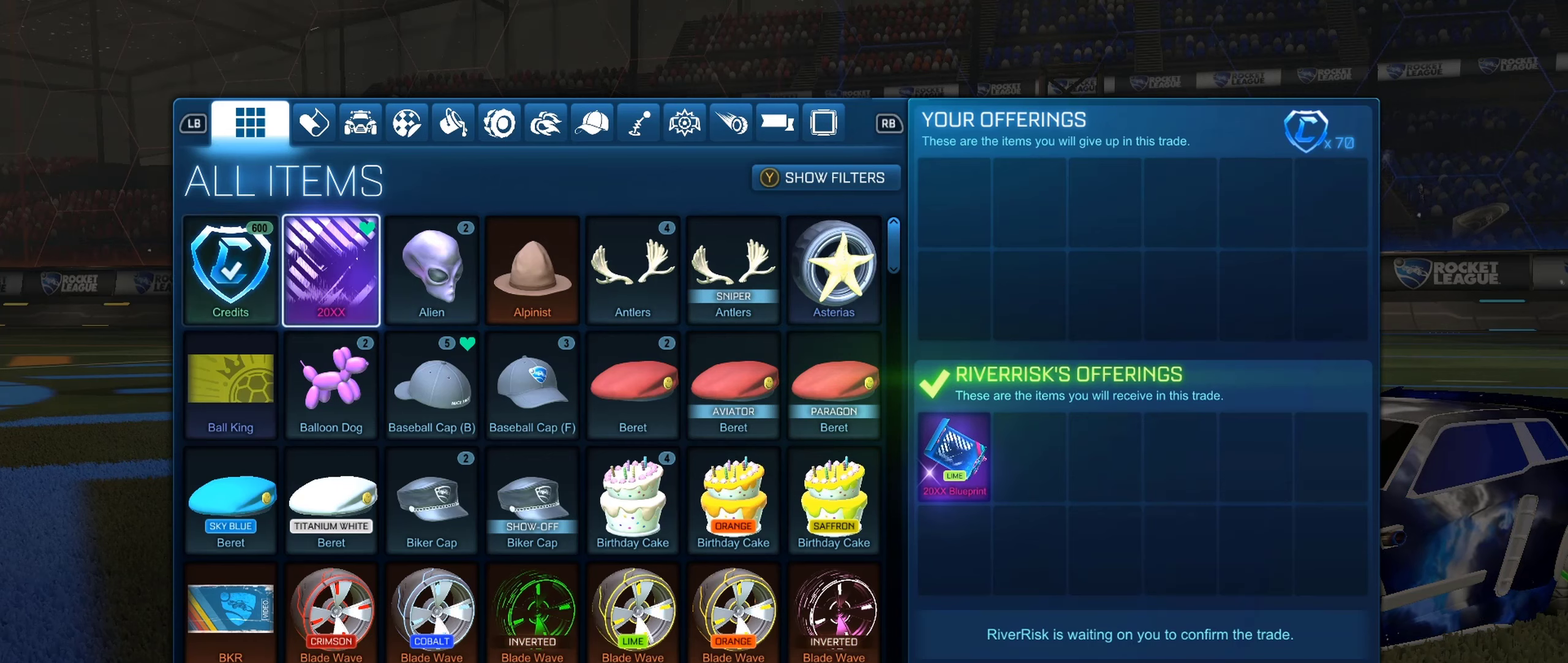
{"buttons": [], "left_stick": "center", "right_stick": "center", "events": [[467, "left_stick", "center"]]}
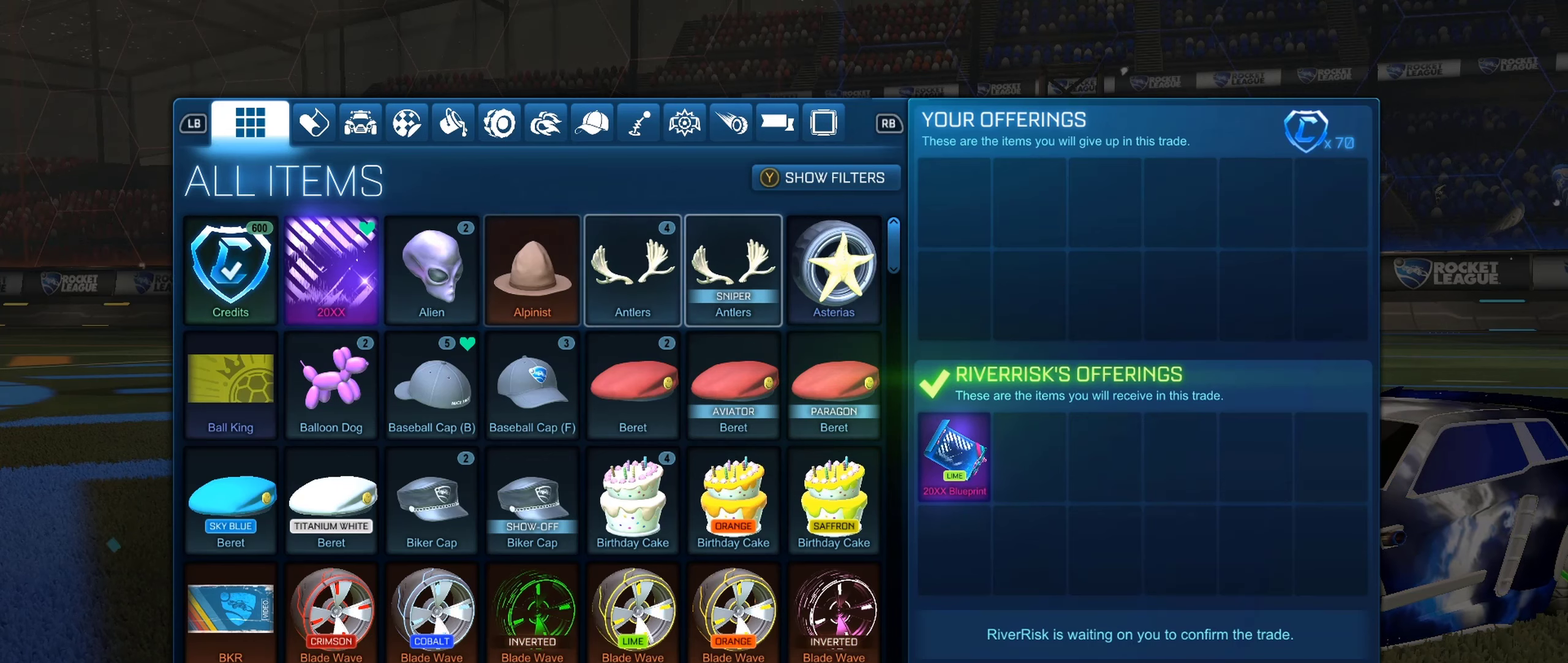
{"buttons": [], "left_stick": "left", "right_stick": "center", "events": [[84, "left_stick", "left"]]}
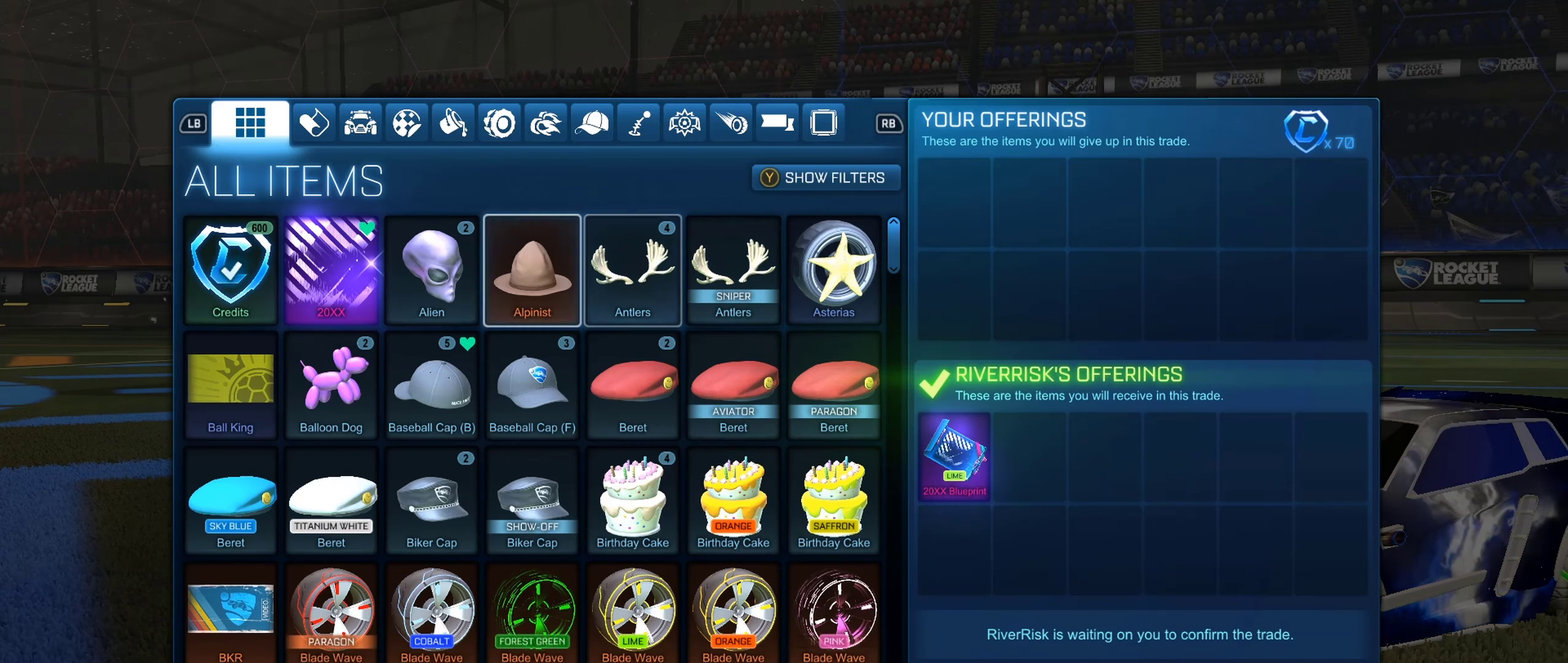
{"buttons": [], "left_stick": "down", "right_stick": "center", "events": [[317, "left_stick", "center"], [400, "left_stick", "down"]]}
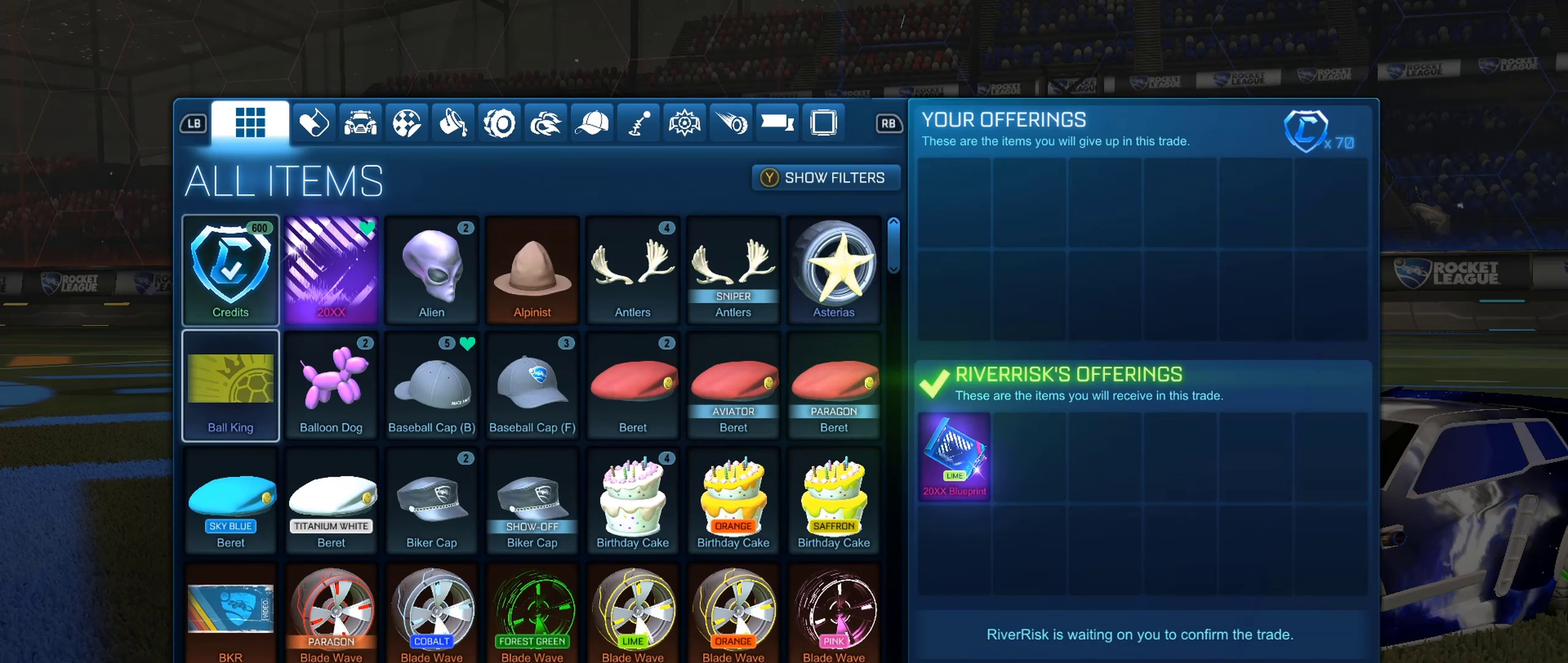
{"buttons": [], "left_stick": "right", "right_stick": "center", "events": [[117, "left_stick", "center"], [217, "left_stick", "up"], [334, "left_stick", "center"], [450, "left_stick", "right"]]}
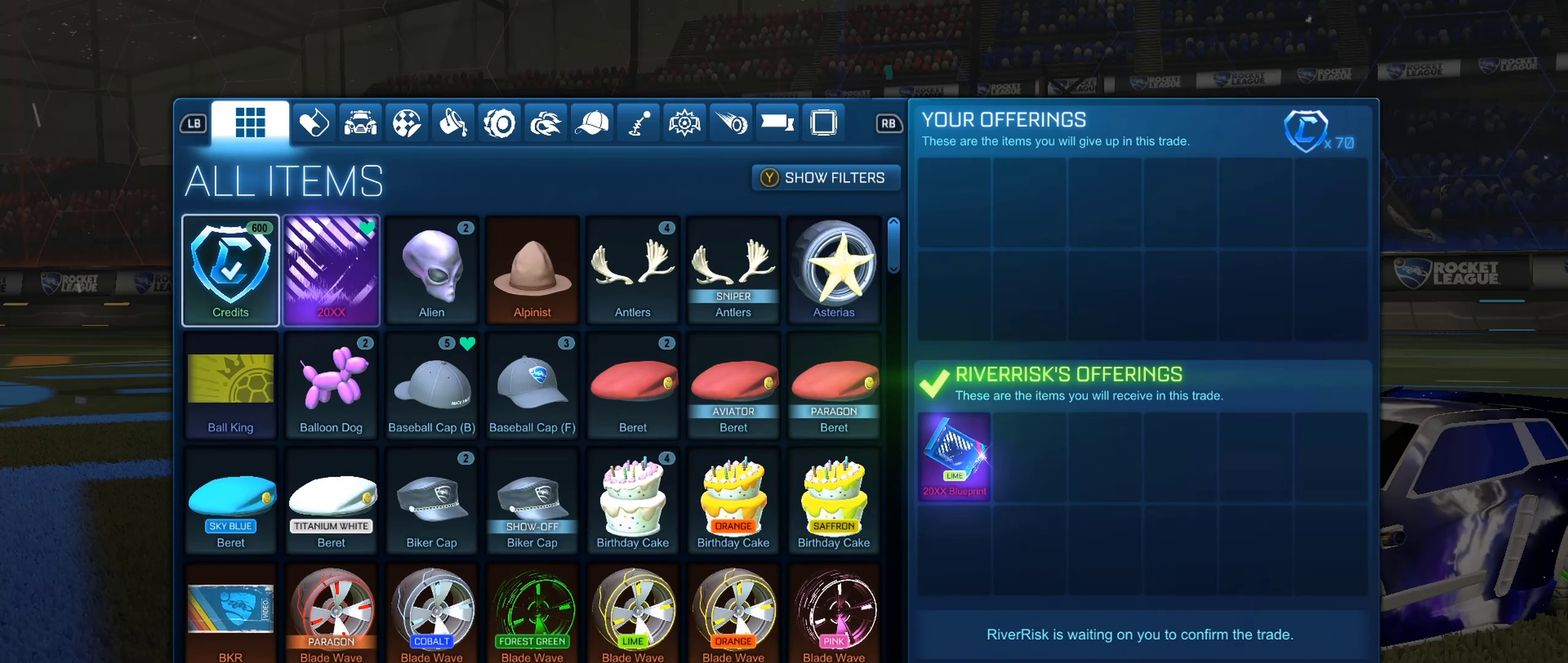
{"buttons": [], "left_stick": "right", "right_stick": "center", "events": []}
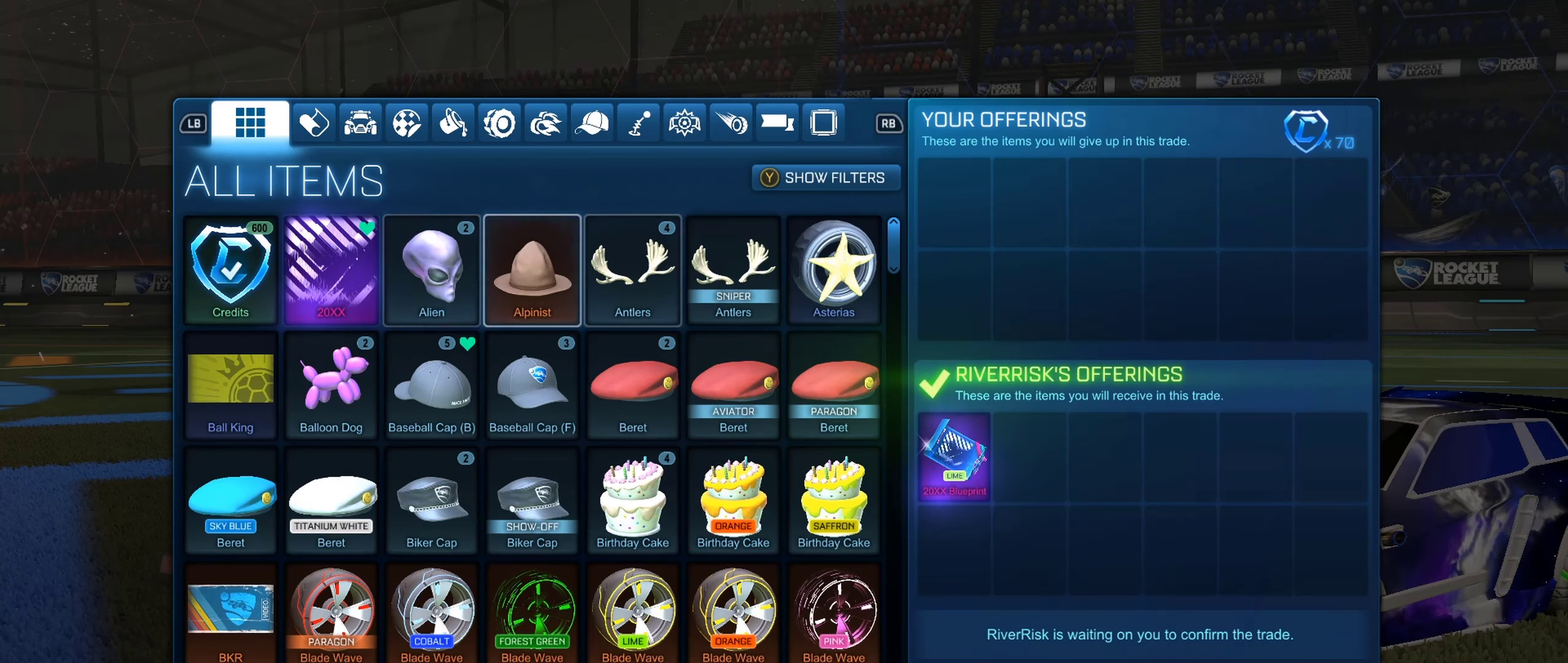
{"buttons": [], "left_stick": "left", "right_stick": "center", "events": [[250, "left_stick", "center"], [434, "left_stick", "left"]]}
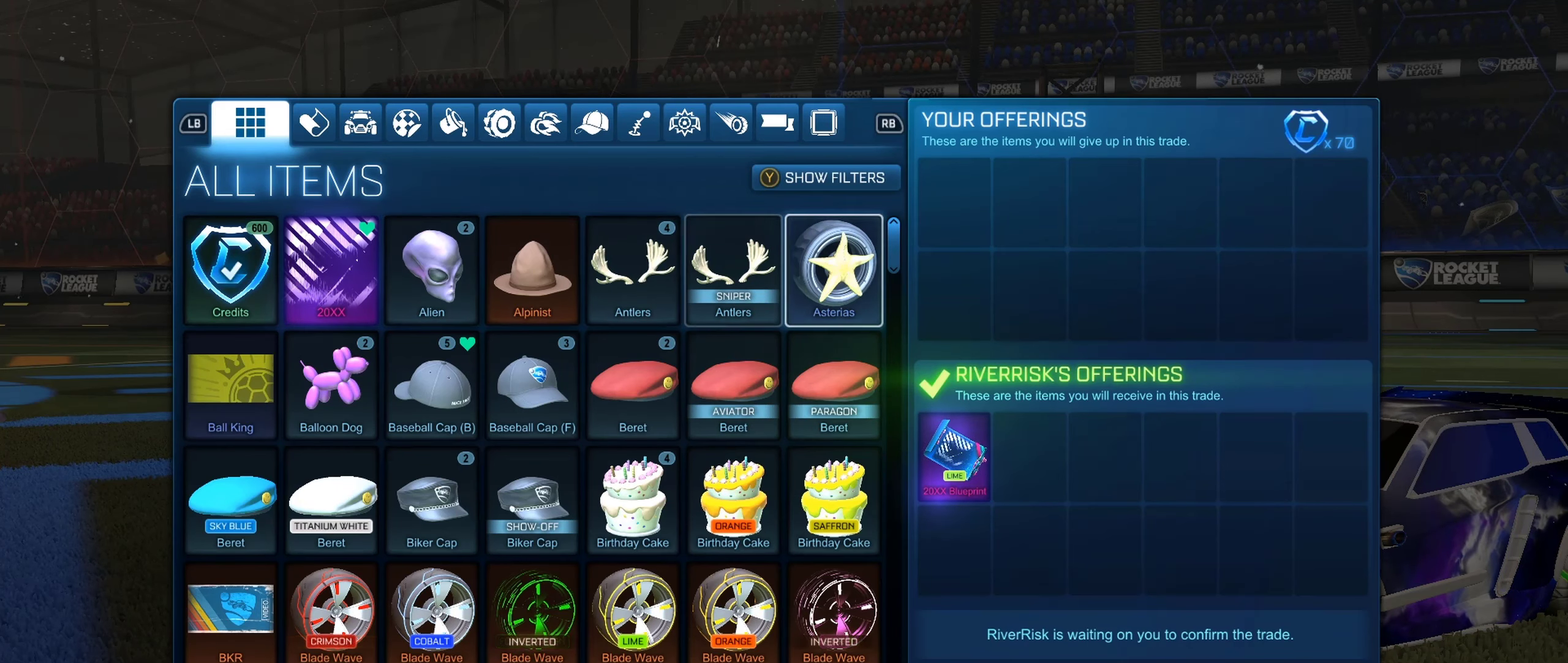
{"buttons": [], "left_stick": "left", "right_stick": "center", "events": []}
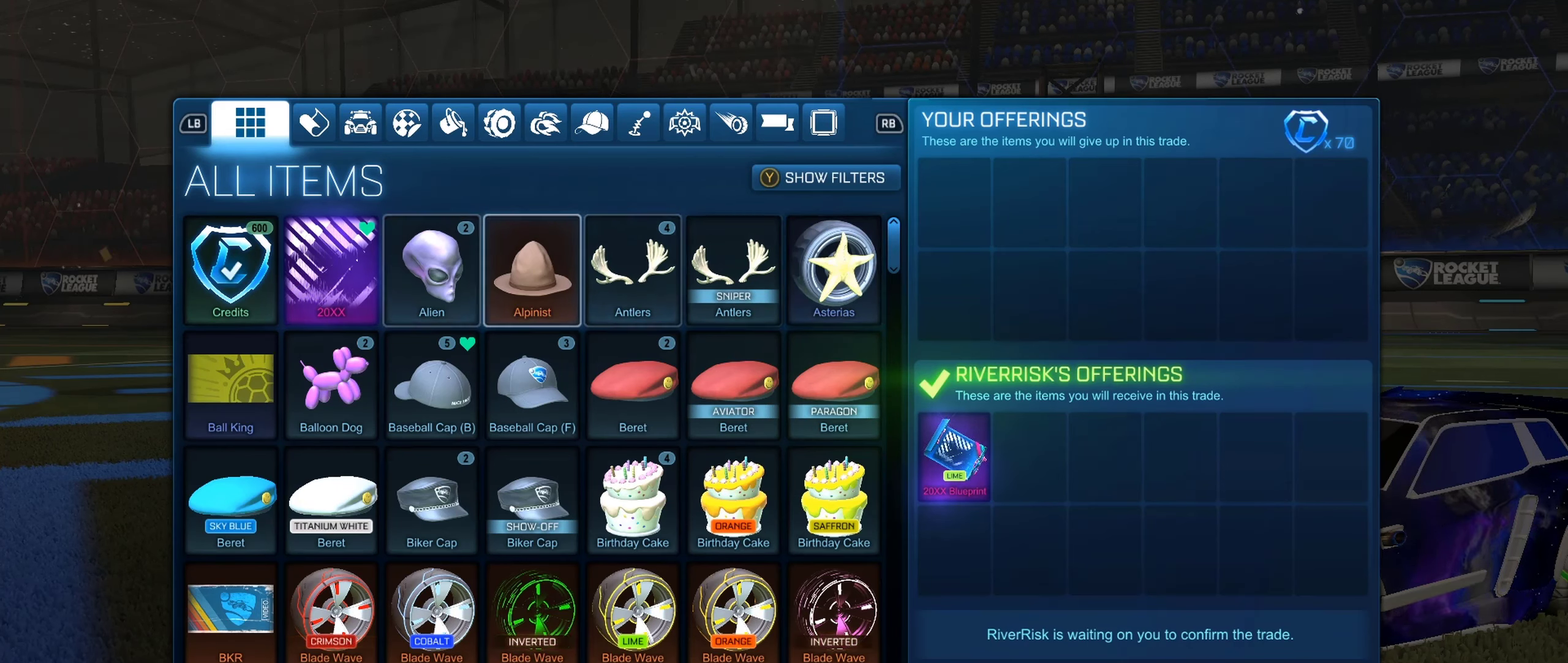
{"buttons": [], "left_stick": "down", "right_stick": "center", "events": [[284, "left_stick", "center"], [417, "left_stick", "down"]]}
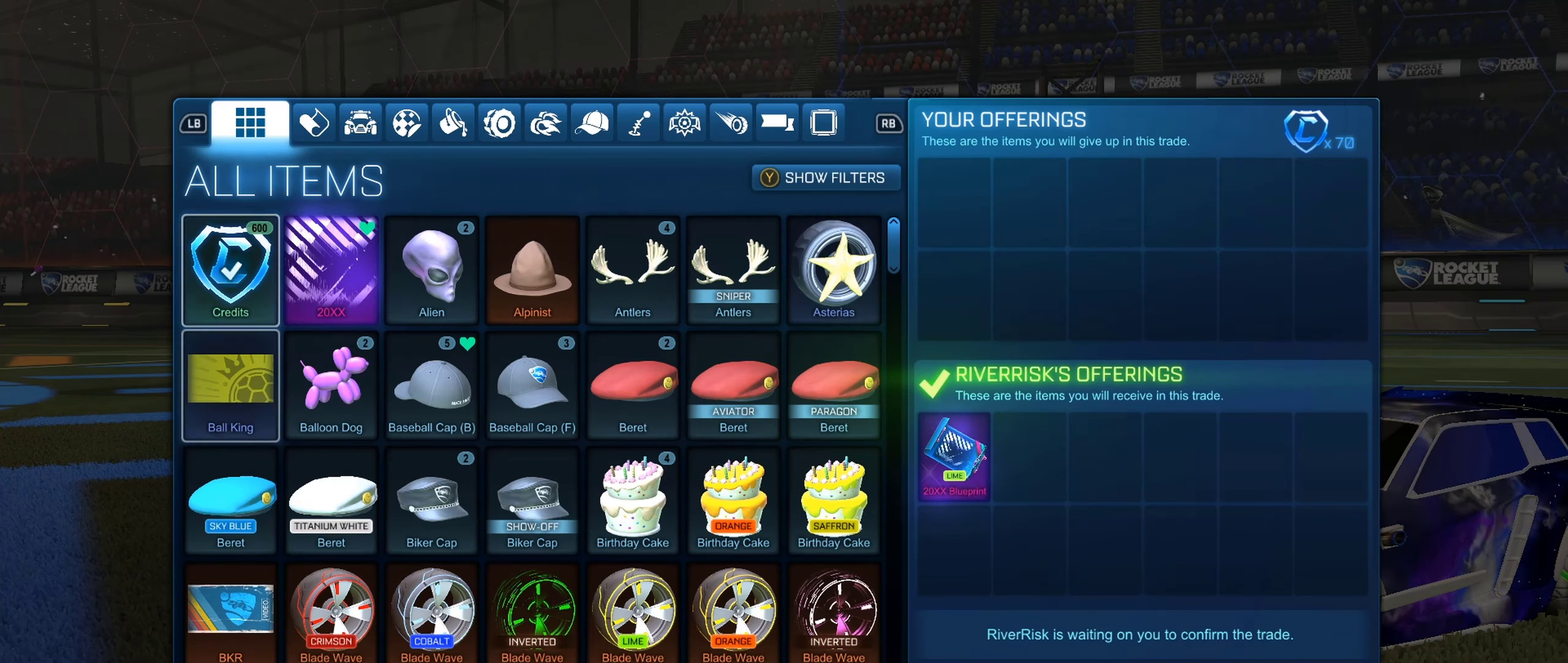
{"buttons": [], "left_stick": "up-right", "right_stick": "center", "events": [[184, "left_stick", "center"], [250, "left_stick", "up"], [484, "left_stick", "up-right"]]}
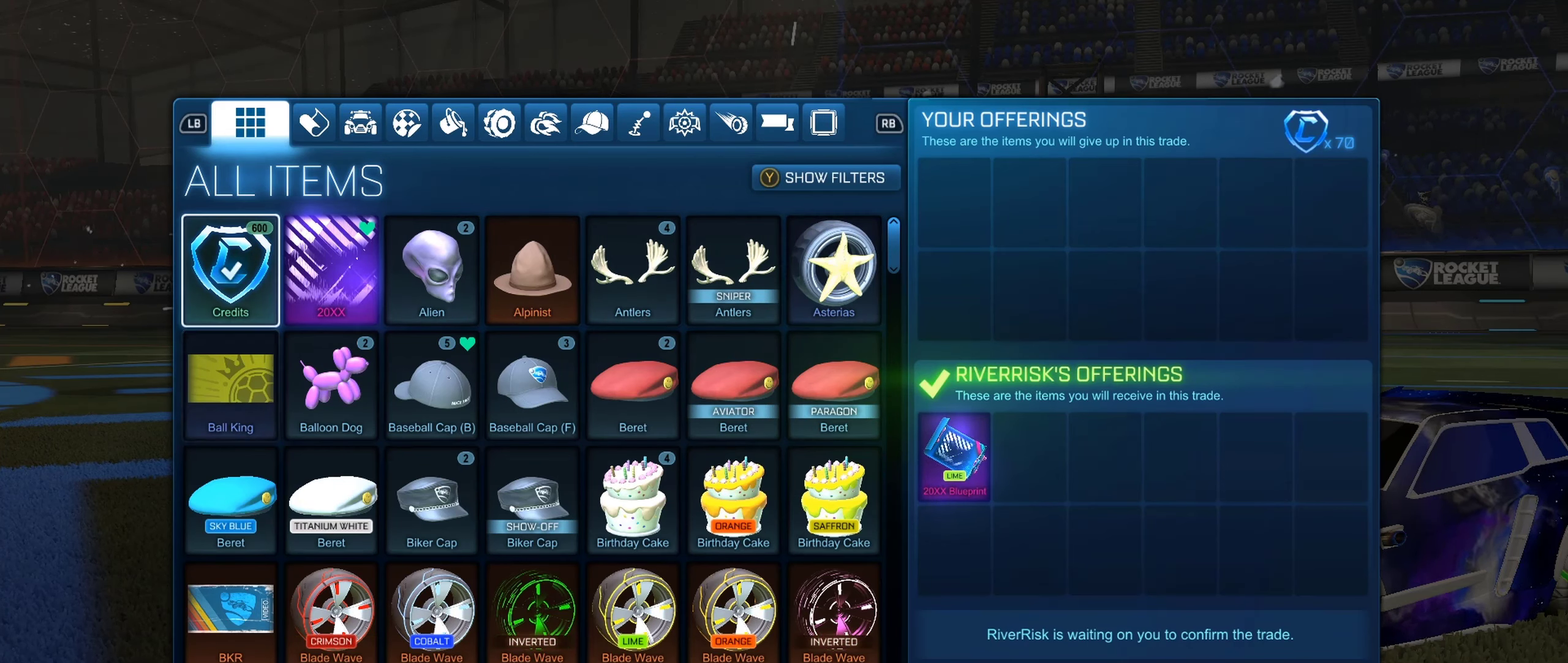
{"buttons": [], "left_stick": "right", "right_stick": "center", "events": [[117, "left_stick", "right"]]}
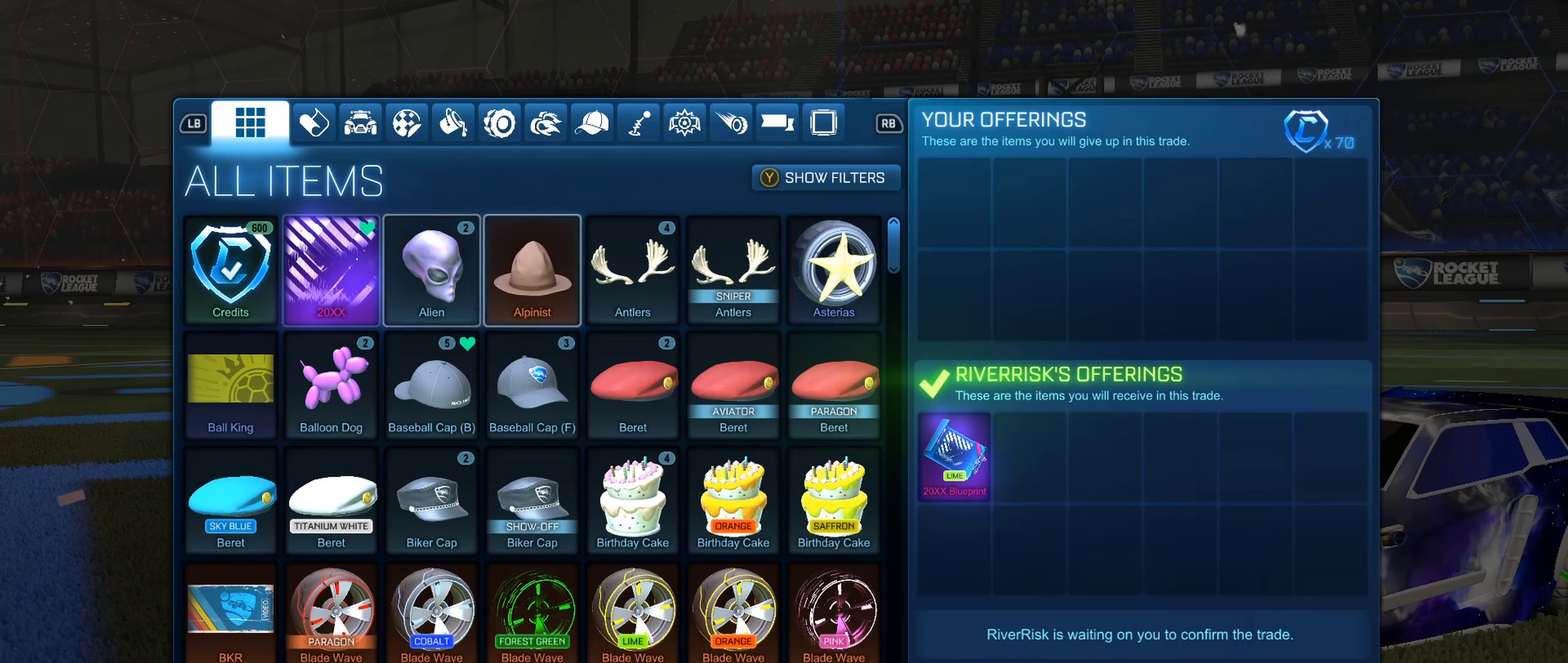
{"buttons": [], "left_stick": "right", "right_stick": "center", "events": [[216, "left_stick", "center"], [416, "left_stick", "right"]]}
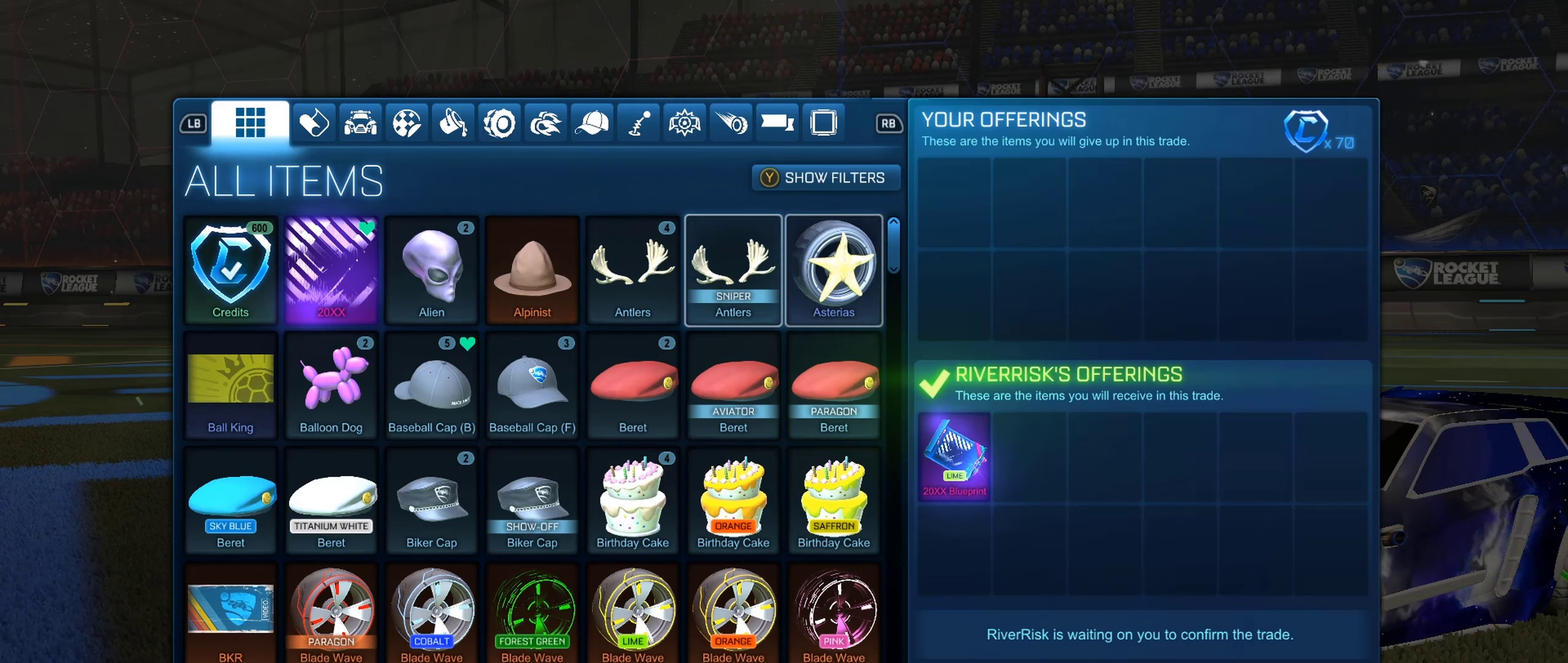
{"buttons": [], "left_stick": "left", "right_stick": "center", "events": [[216, "left_stick", "center"], [316, "left_stick", "left"]]}
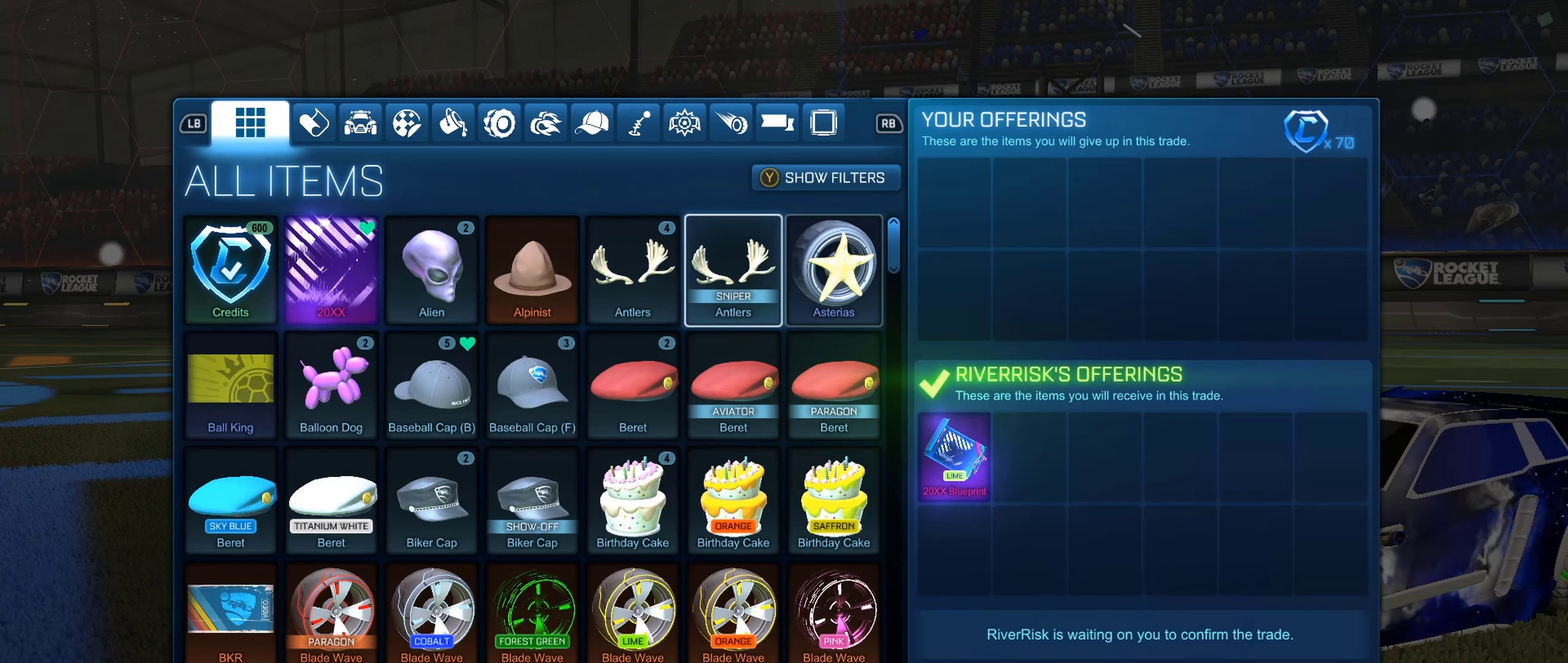
{"buttons": [], "left_stick": "left", "right_stick": "center", "events": []}
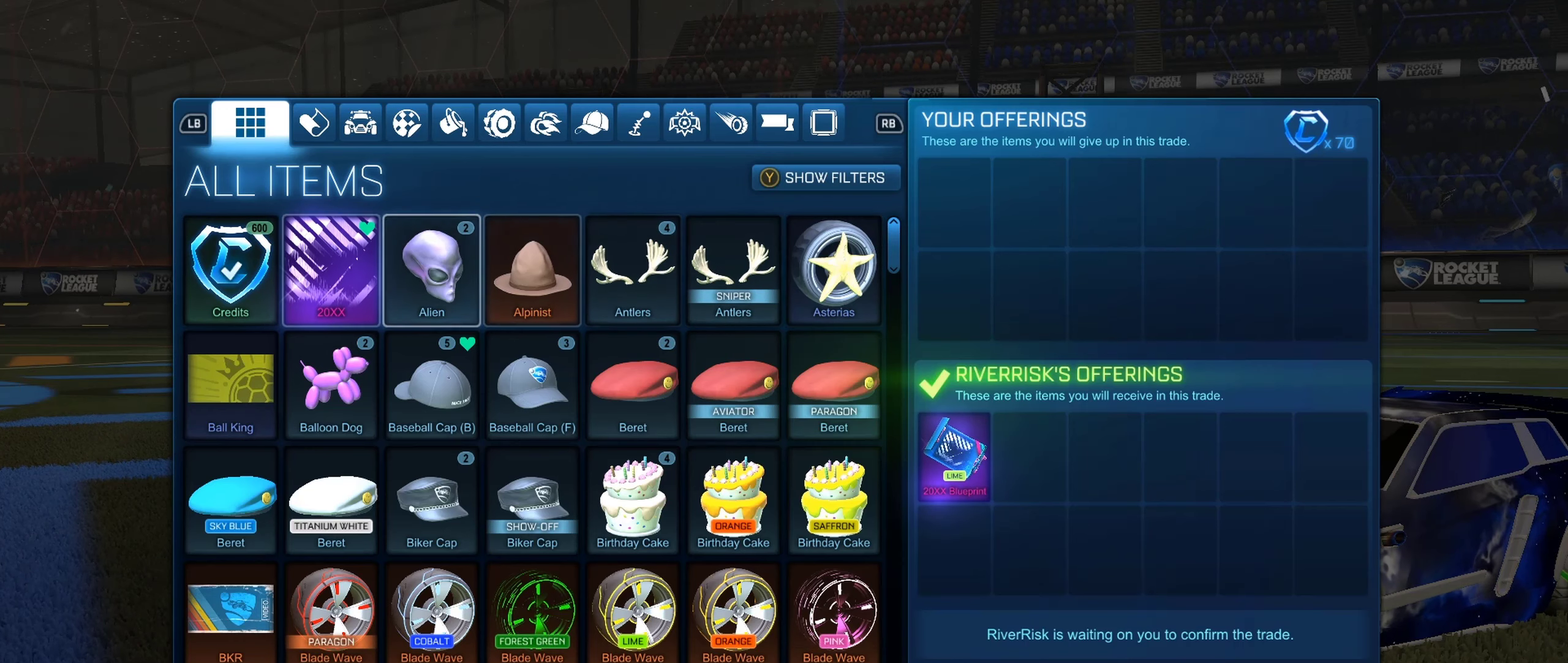
{"buttons": [], "left_stick": "center", "right_stick": "center", "events": [[300, "left_stick", "center"]]}
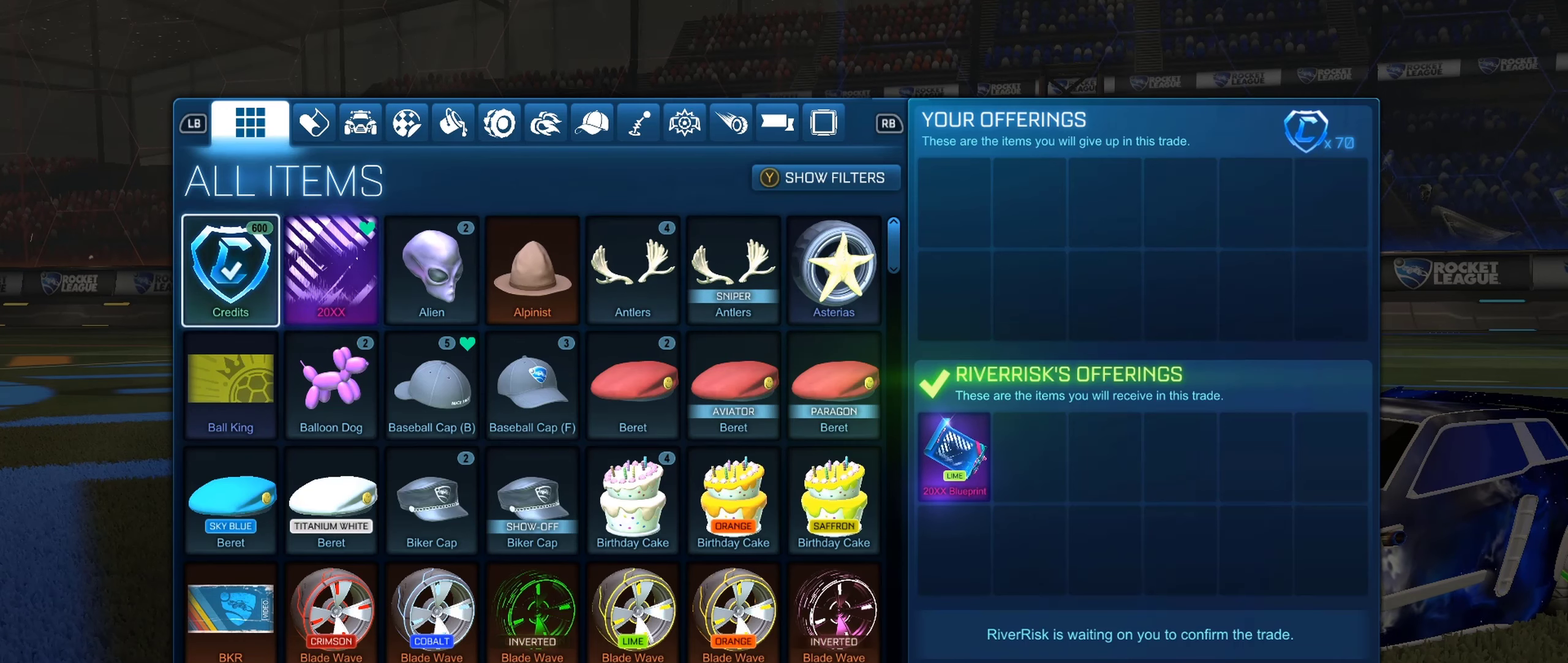
{"buttons": [], "left_stick": "right", "right_stick": "center", "events": [[33, "left_stick", "right"]]}
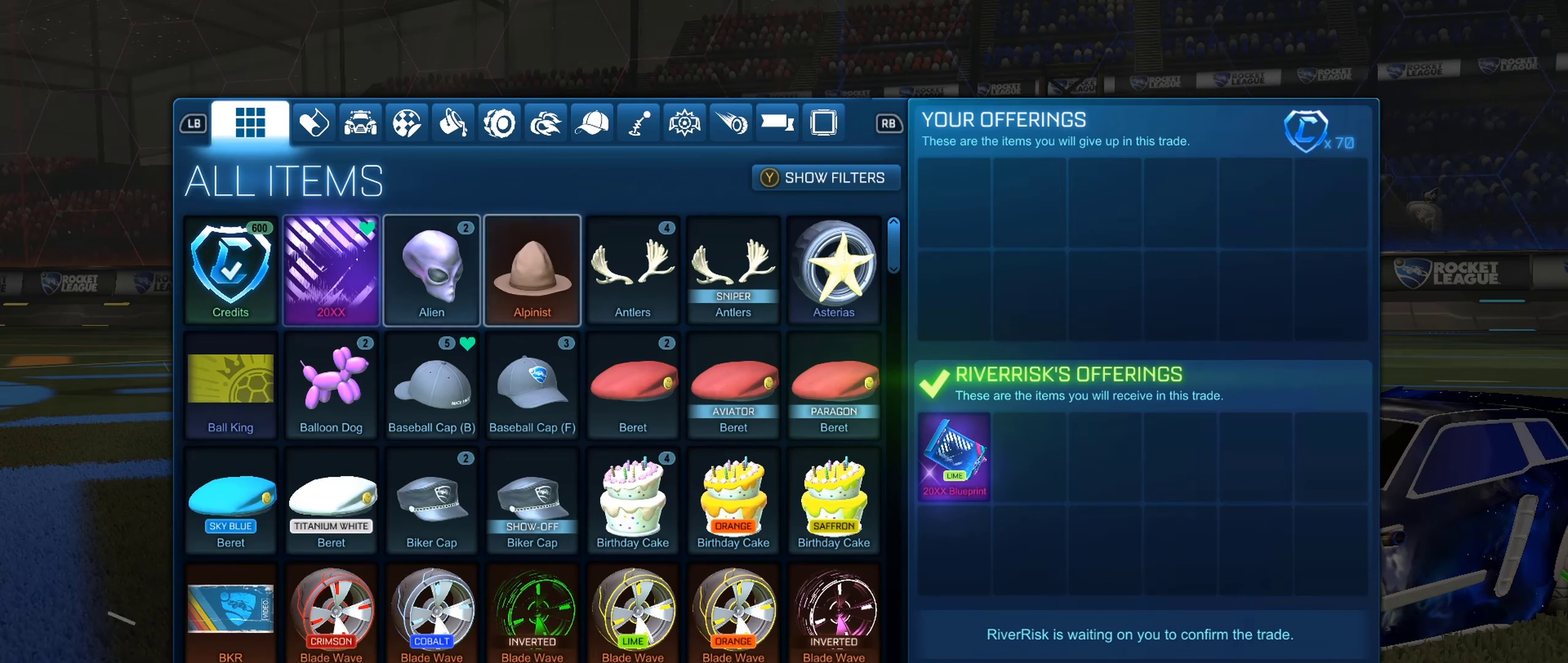
{"buttons": [], "left_stick": "center", "right_stick": "center", "events": [[266, "left_stick", "center"]]}